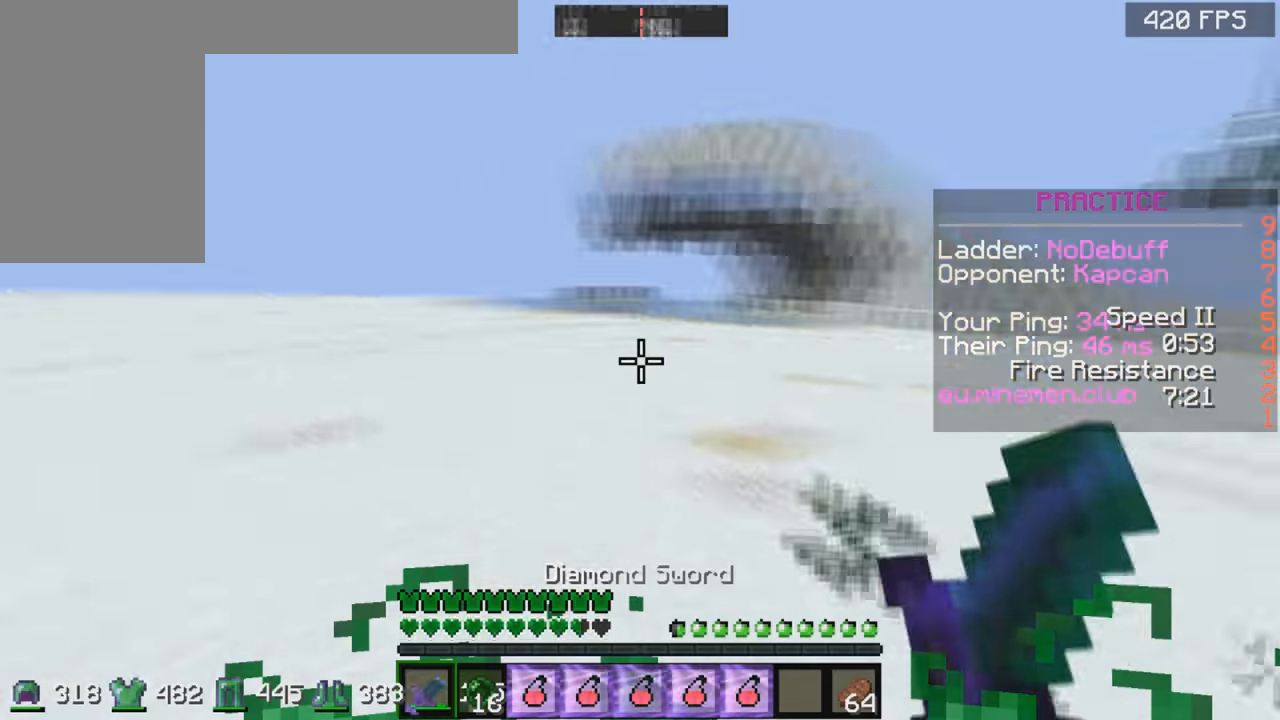
Gameplay with keyboard and mouse; each line is a JSON object with the keys and mouse buttons held at the frame after it. "events" lists presses ("down") and releases ("up") of "a", "d", "s", "space", "w", "mouse_left" and "mouse_right" between this image and that frame as [ms after this image, input, new state], when the widget could be followed in between. "mouse_left", "mouse_right" = the "left", "right" buttons of the "mouse" list. No other keys are recorded. Fast repeated clicks can show as one long hold. Mouse movement is not recorded.
{"keys": ["w"], "mouse": ["left"], "events": [[100, "mouse_left", "down"], [217, "mouse_left", "up"], [250, "mouse_left", "down"], [317, "mouse_left", "up"], [400, "mouse_left", "down"]]}
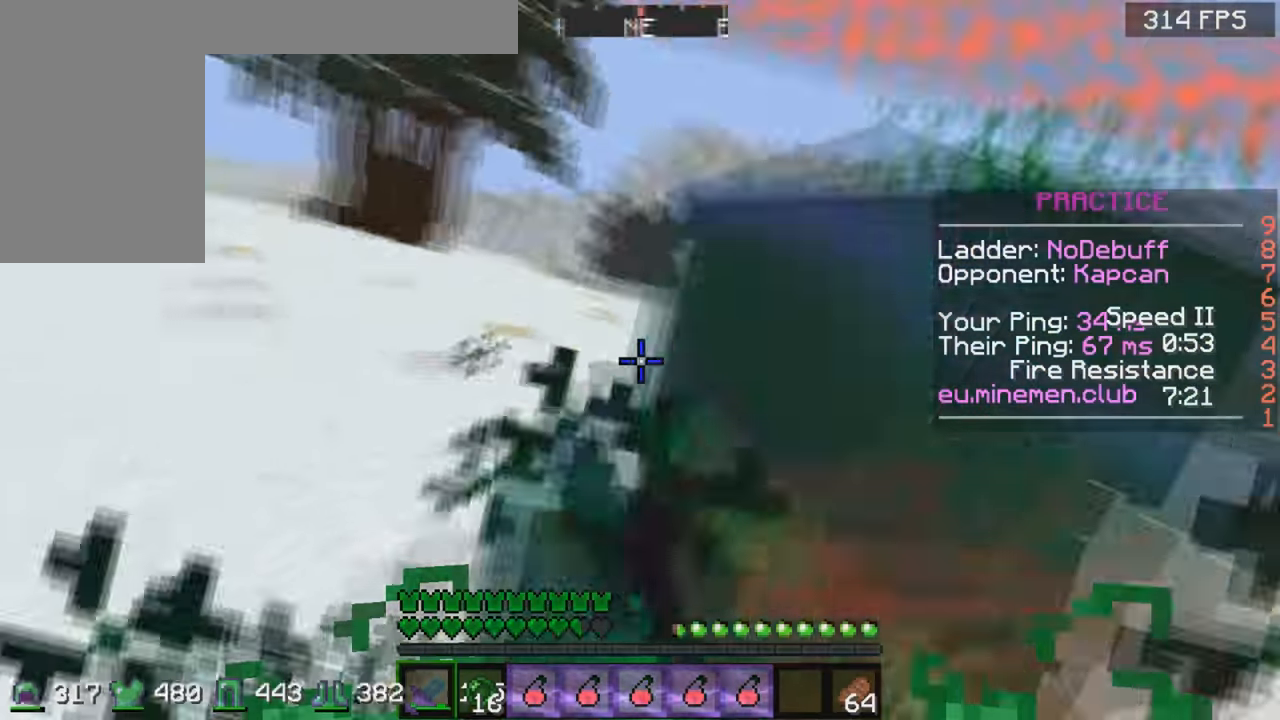
{"keys": ["a", "w"], "mouse": []}
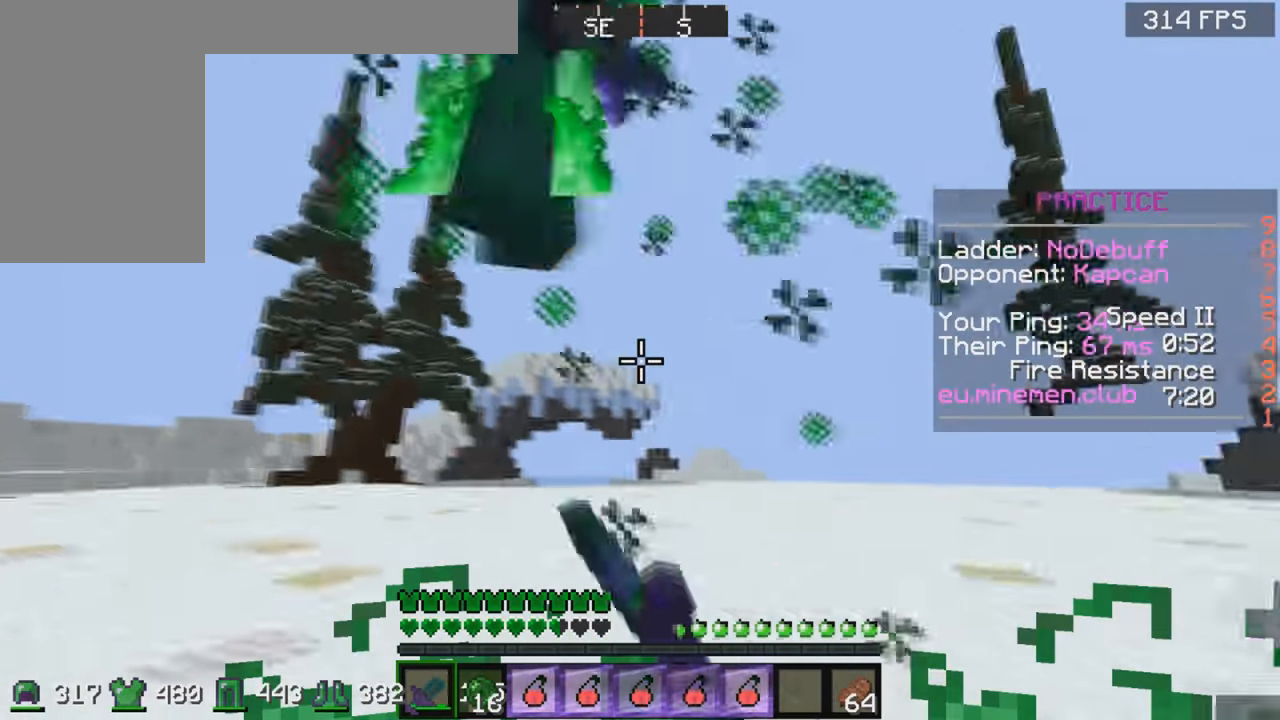
{"keys": ["d"], "mouse": ["left"], "events": [[50, "mouse_left", "down"], [167, "mouse_left", "up"], [200, "mouse_left", "down"], [267, "mouse_left", "up"], [300, "mouse_left", "down"], [317, "a", "up"], [367, "w", "up"], [400, "d", "down"], [417, "mouse_left", "up"], [500, "mouse_left", "down"]]}
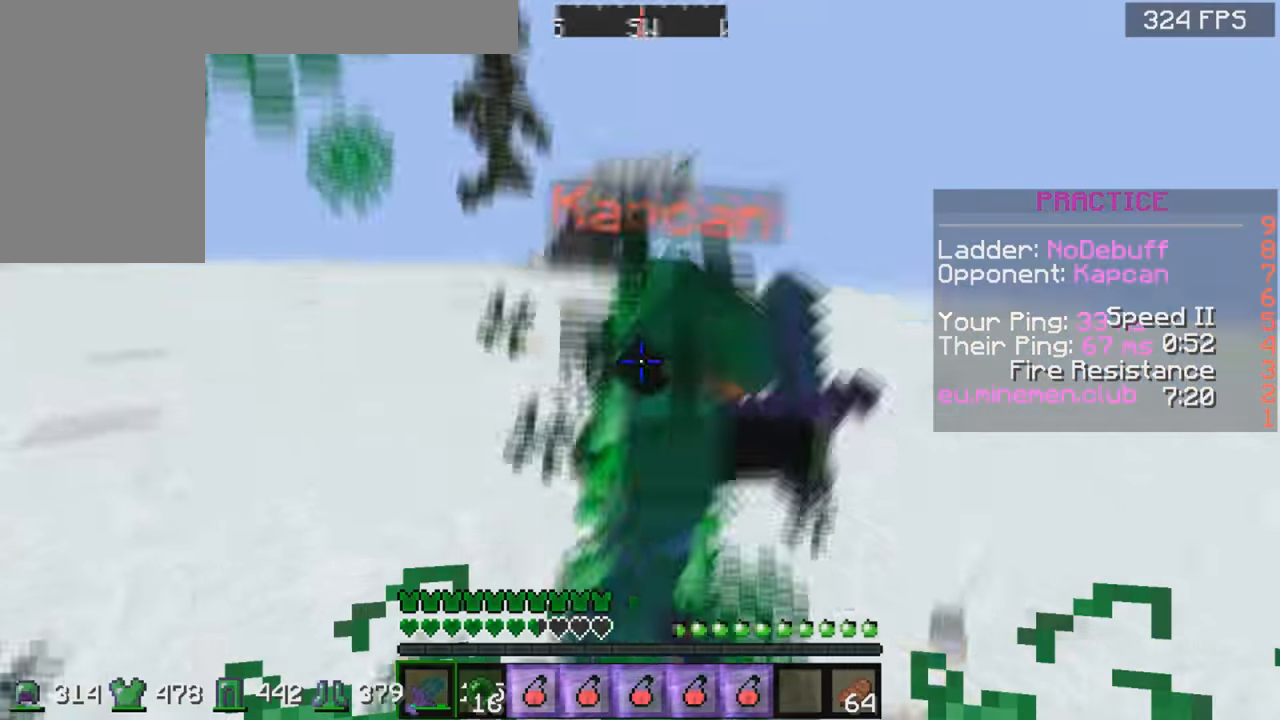
{"keys": ["w"], "mouse": ["left"], "events": [[116, "mouse_left", "up"], [166, "d", "up"], [200, "a", "down"], [250, "mouse_left", "down"], [316, "w", "down"], [416, "mouse_left", "up"], [450, "mouse_left", "down"], [466, "a", "up"]]}